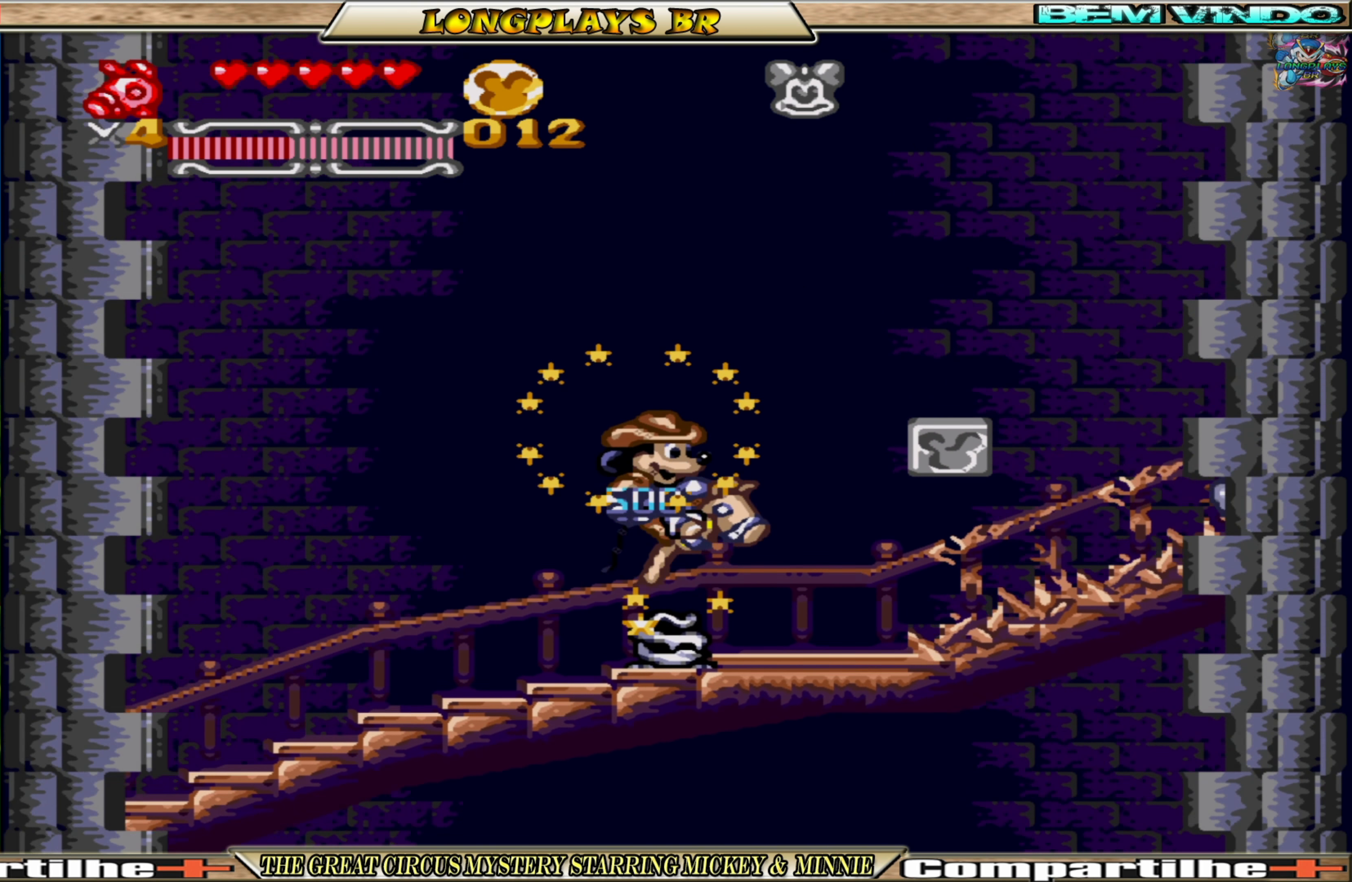
Gameplay with a controller (Xbox layout); each line is a JSON object with the inputs held at the frame after it. "events" lists button and stick changes between this image and that frame as [ms after this image, input, new state], when the widget could be followed in between. Not read: L3 R3 left_stick right_stick.
{"buttons": ["A"], "events": [[383, "DPAD_RIGHT", "down"], [450, "DPAD_RIGHT", "up"]]}
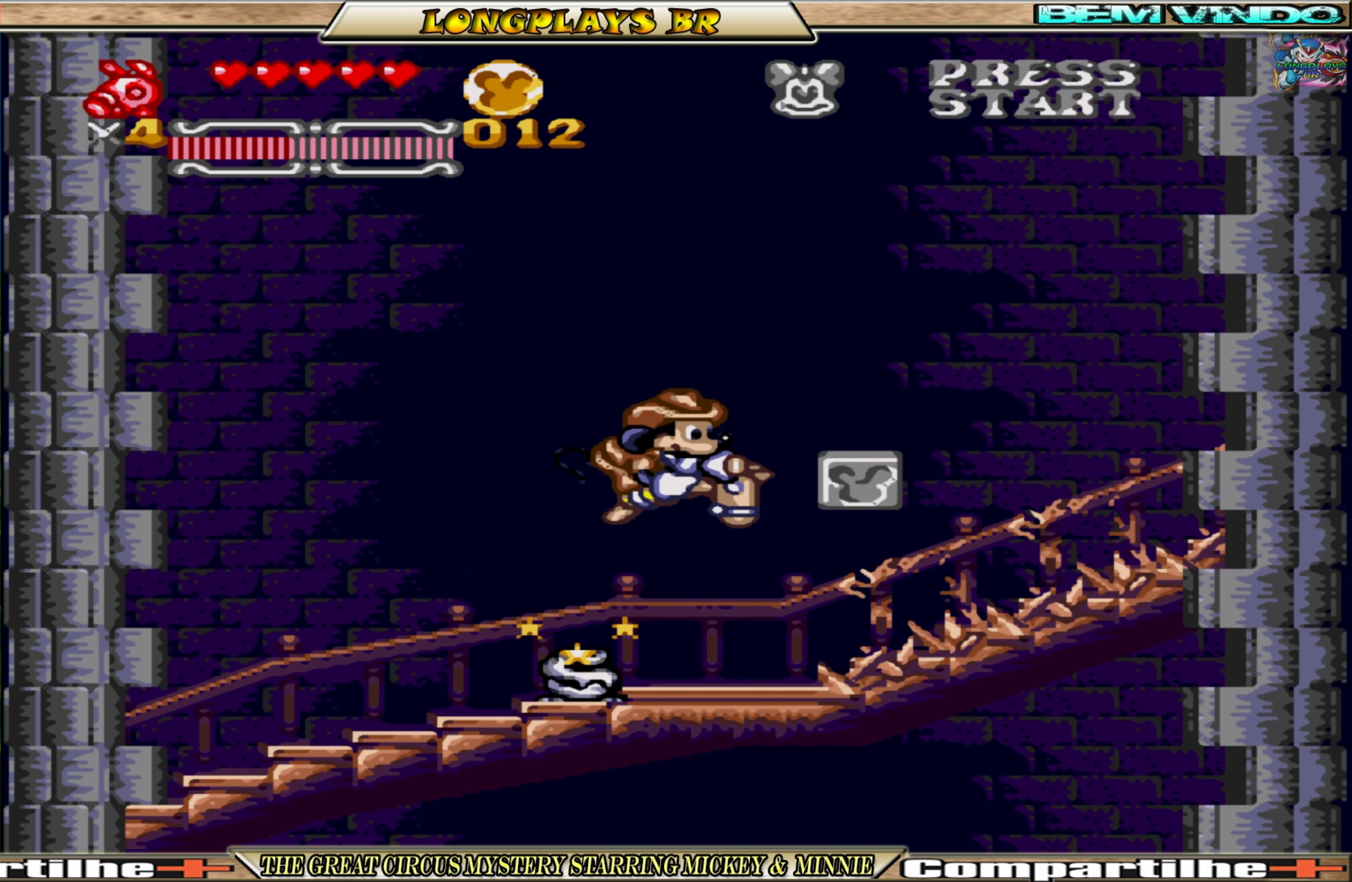
{"buttons": ["A", "DPAD_RIGHT"], "events": [[500, "DPAD_RIGHT", "down"]]}
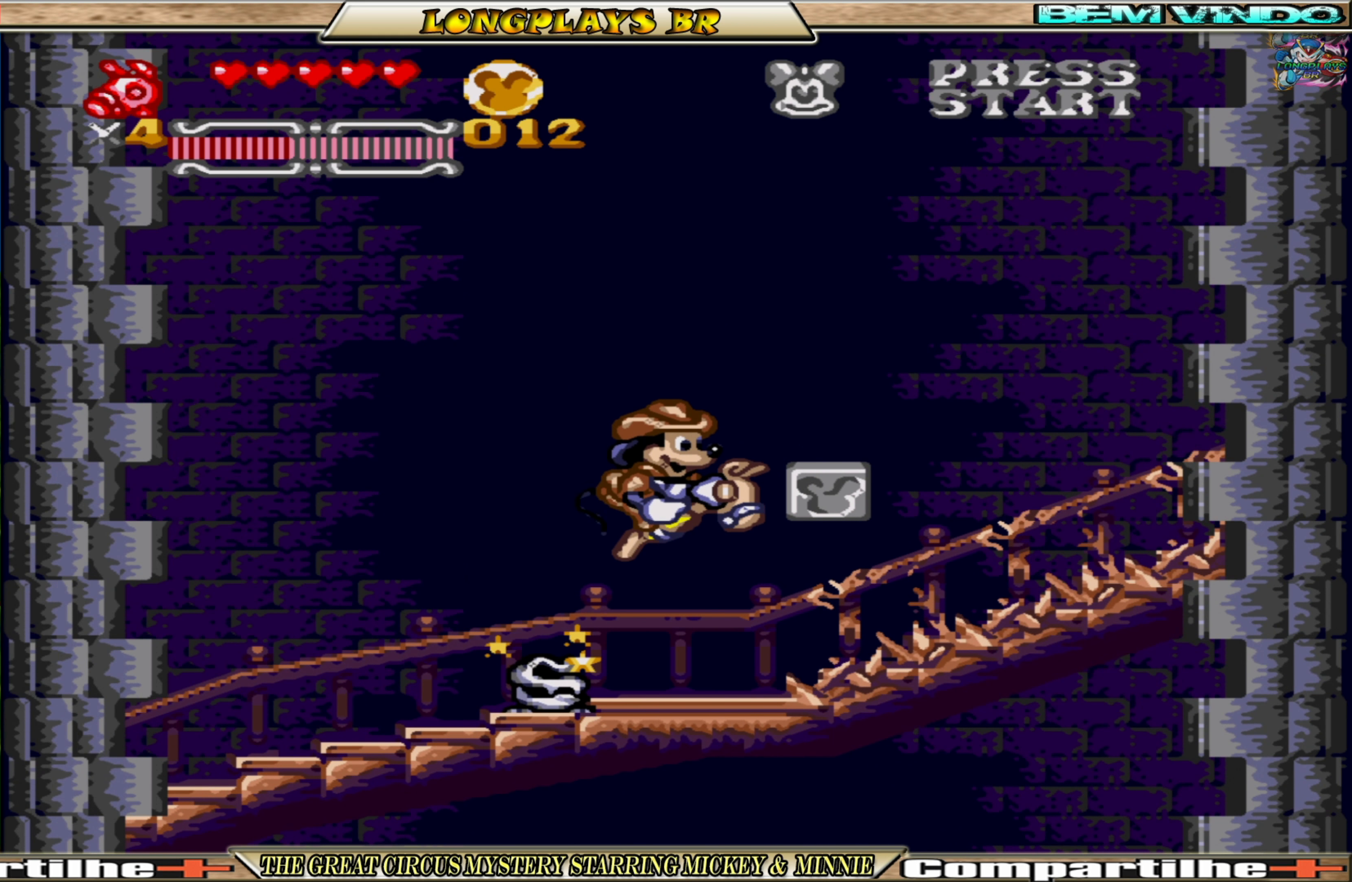
{"buttons": ["A"], "events": [[283, "DPAD_RIGHT", "up"]]}
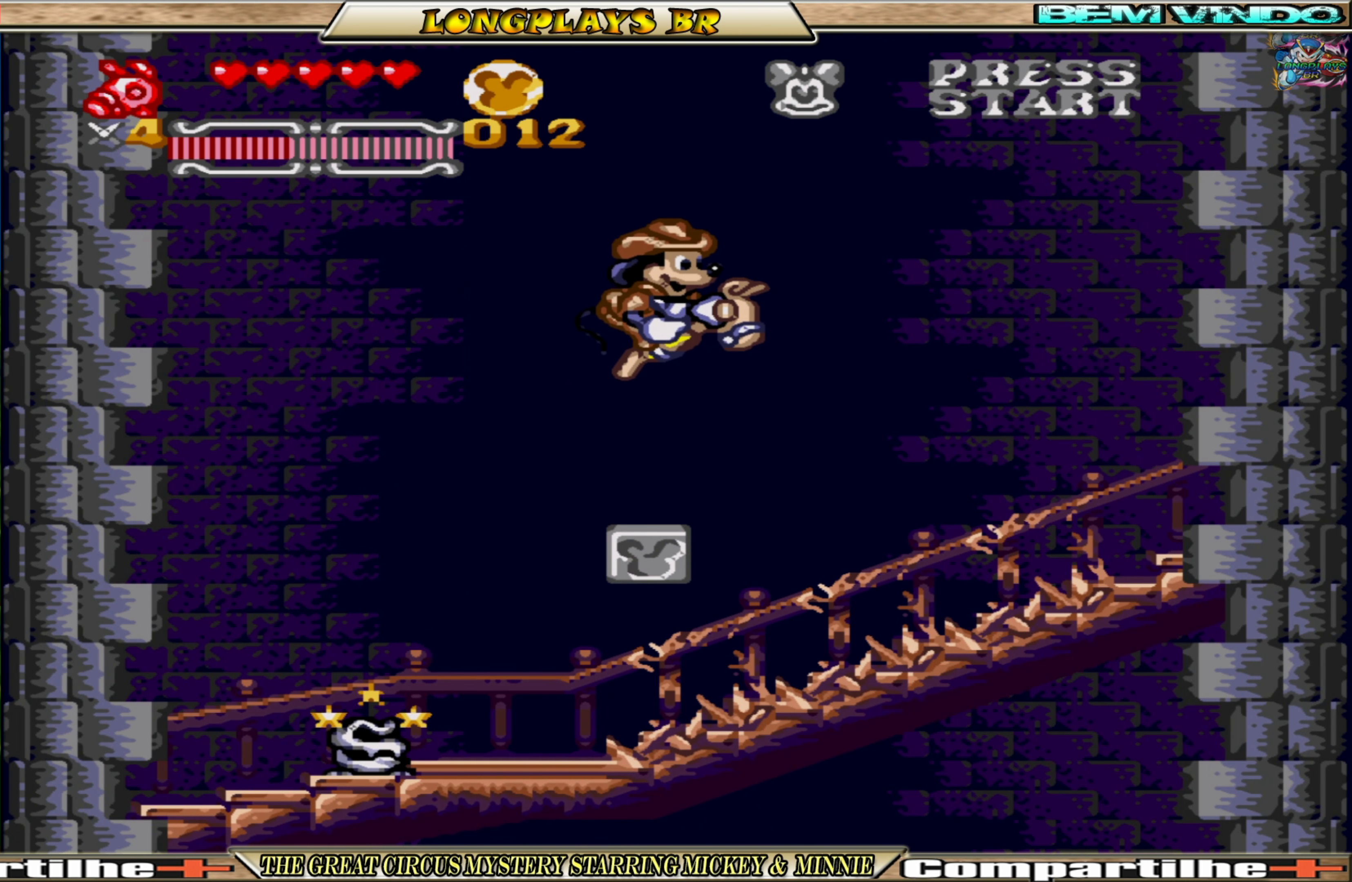
{"buttons": ["A"], "events": []}
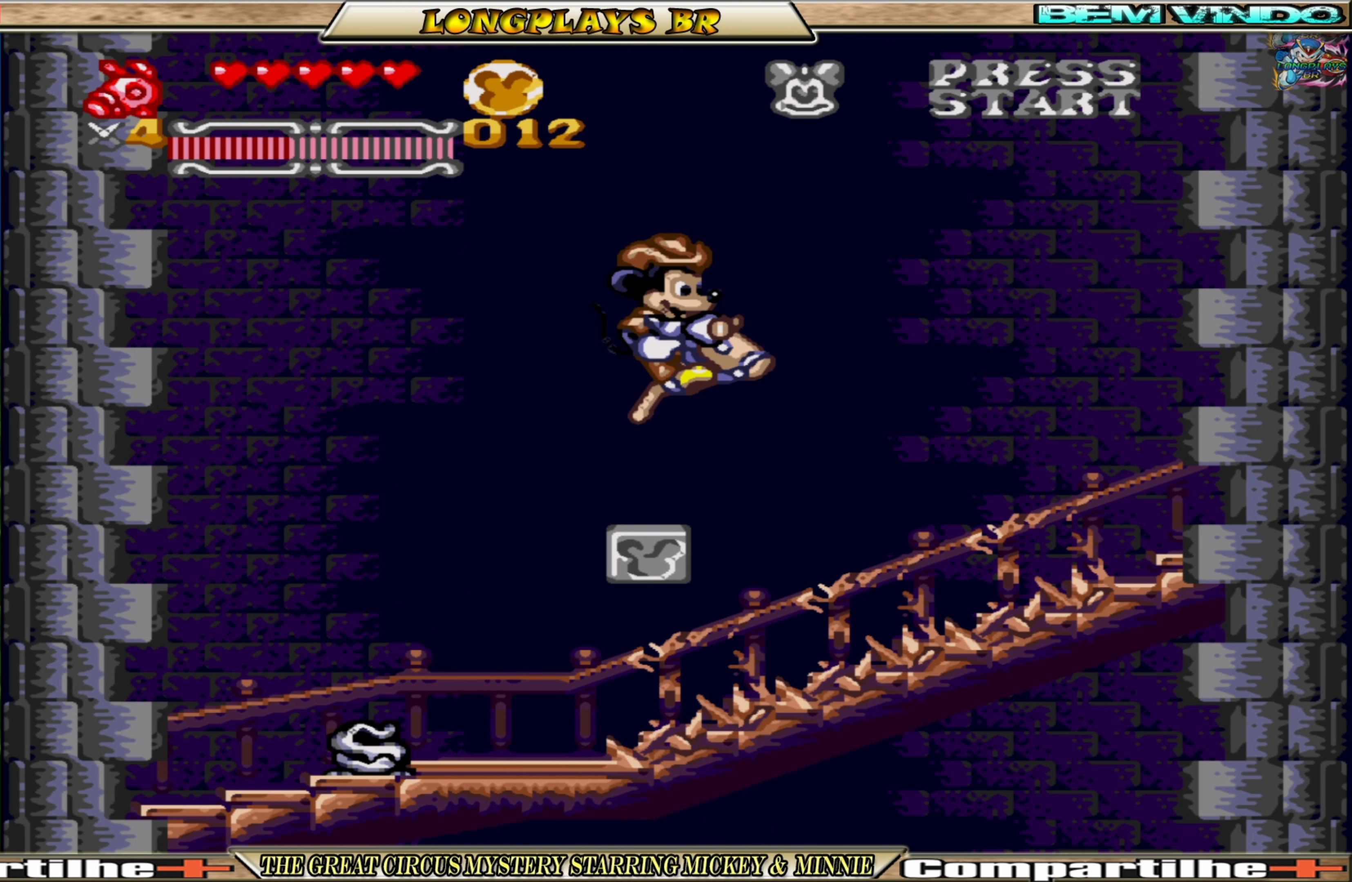
{"buttons": ["A"], "events": []}
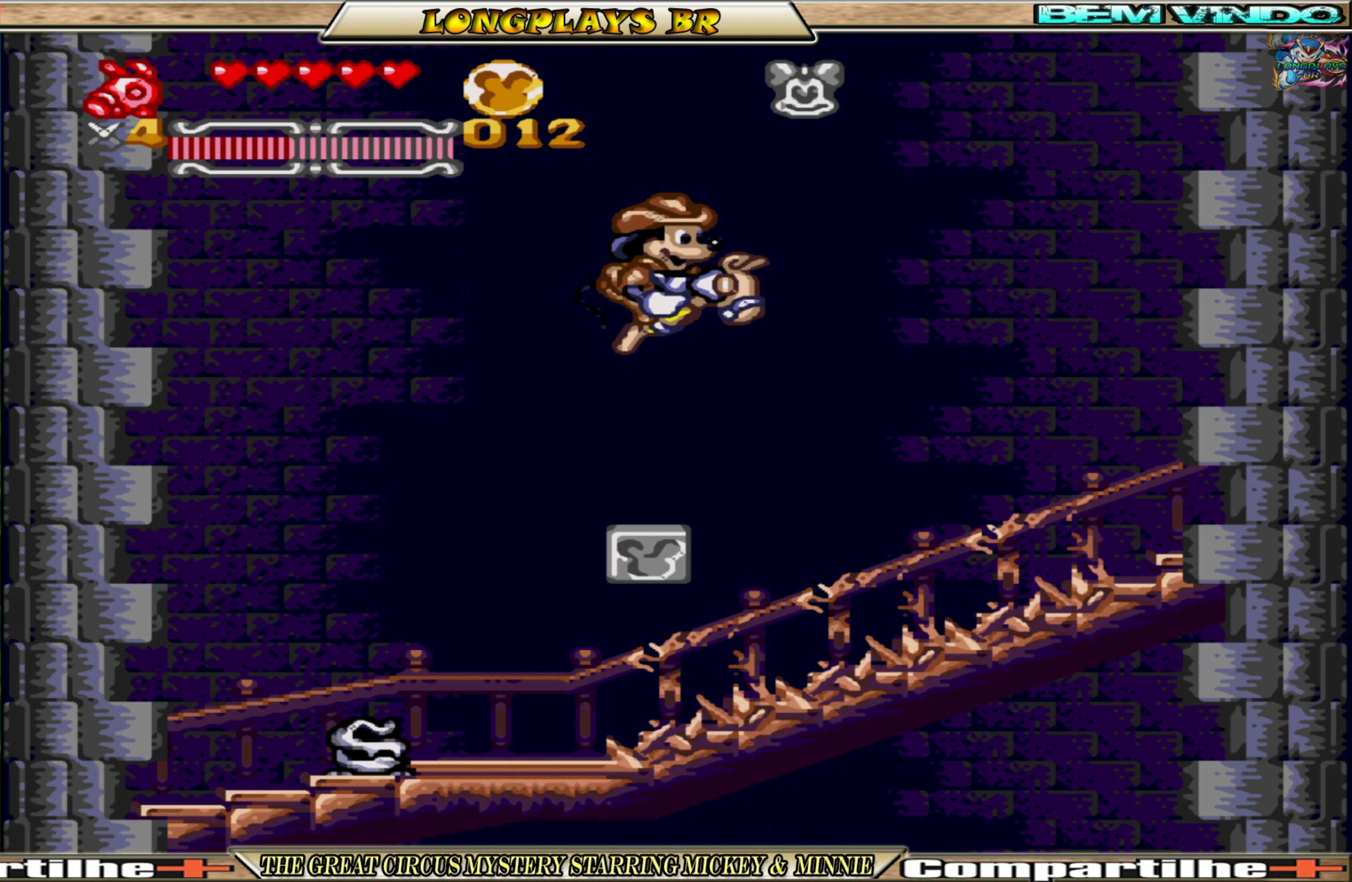
{"buttons": ["A"], "events": []}
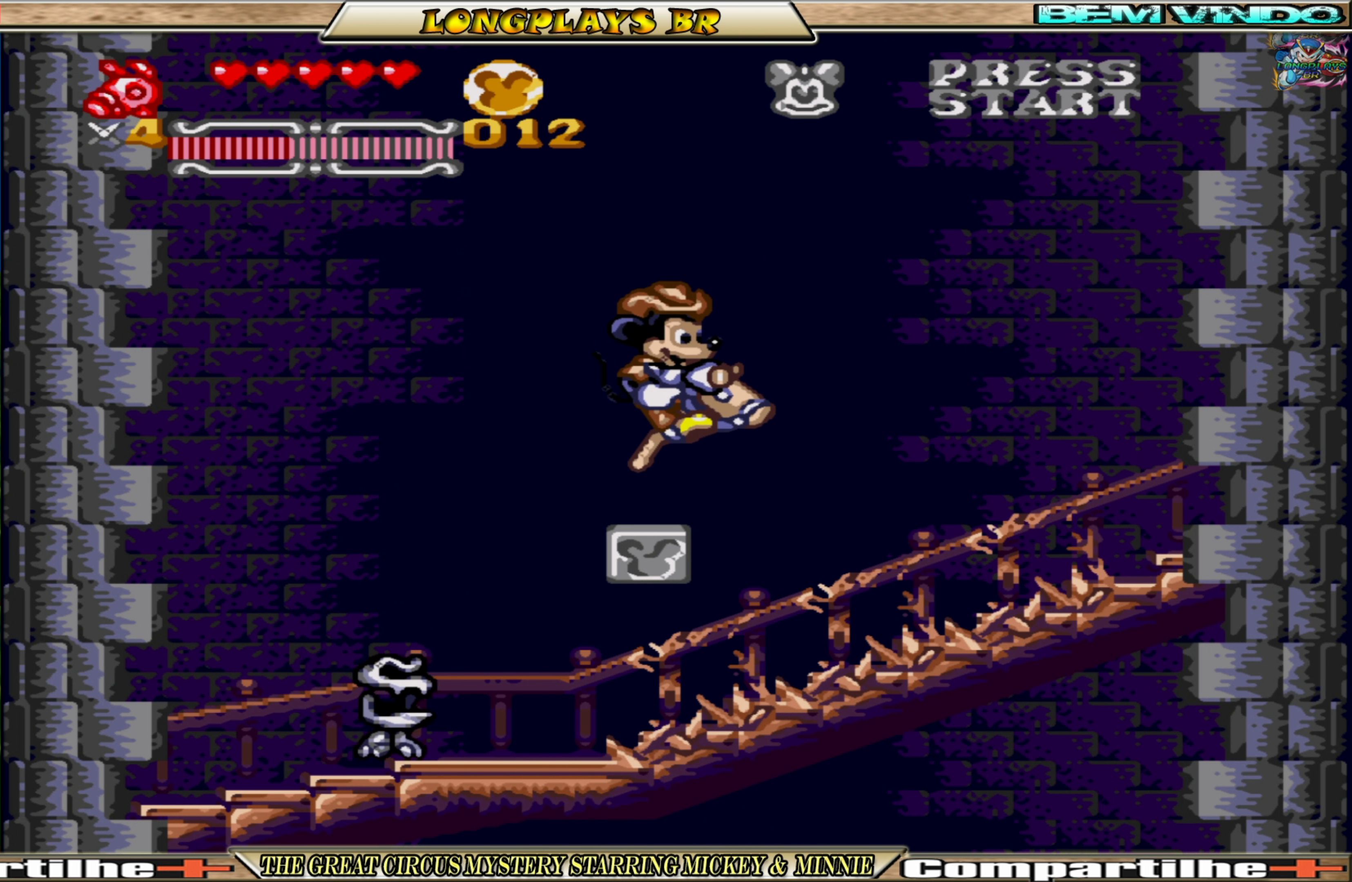
{"buttons": ["A", "DPAD_RIGHT"], "events": [[133, "DPAD_RIGHT", "down"]]}
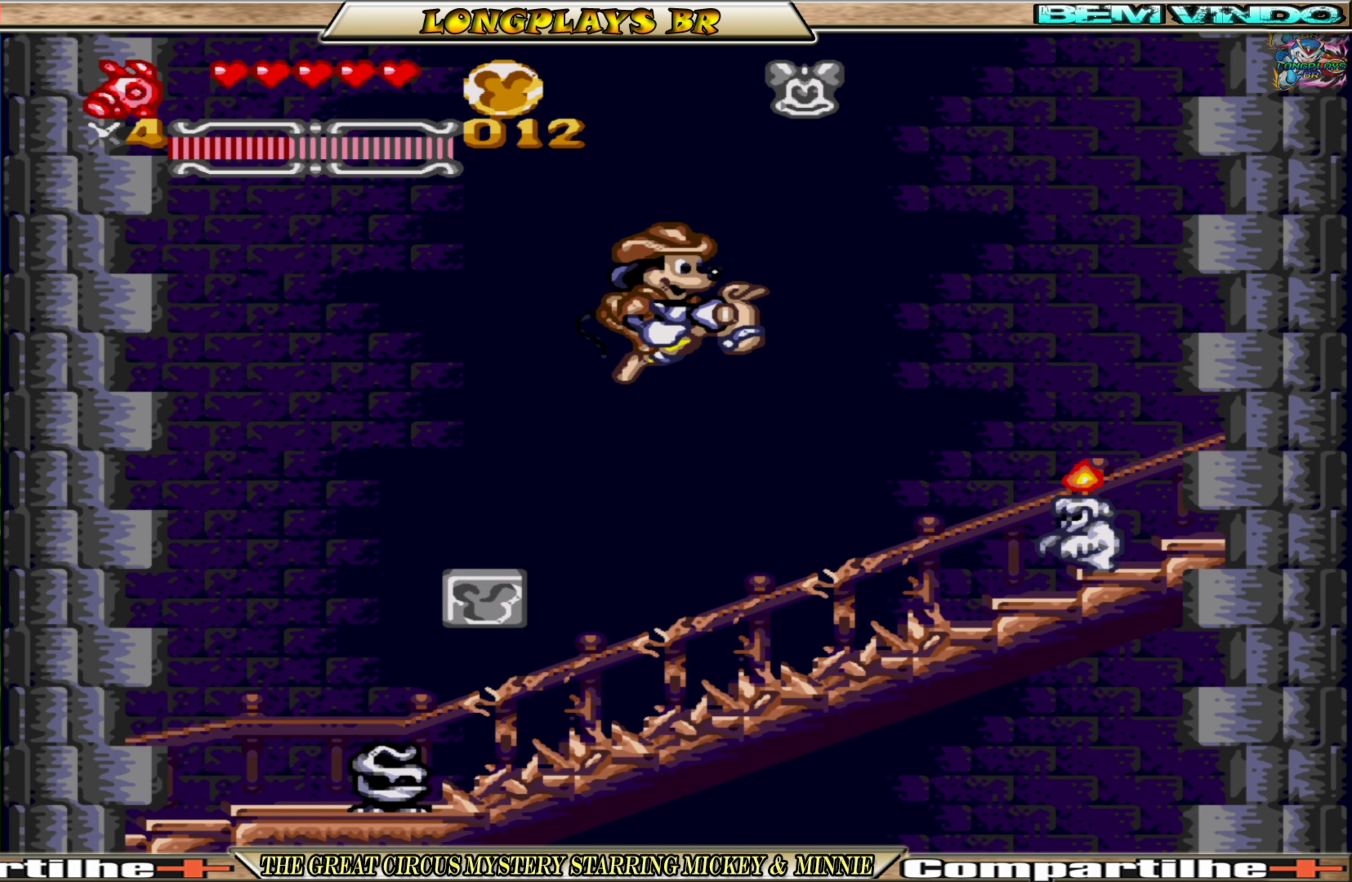
{"buttons": ["A", "X"], "events": [[433, "DPAD_RIGHT", "up"], [483, "X", "down"]]}
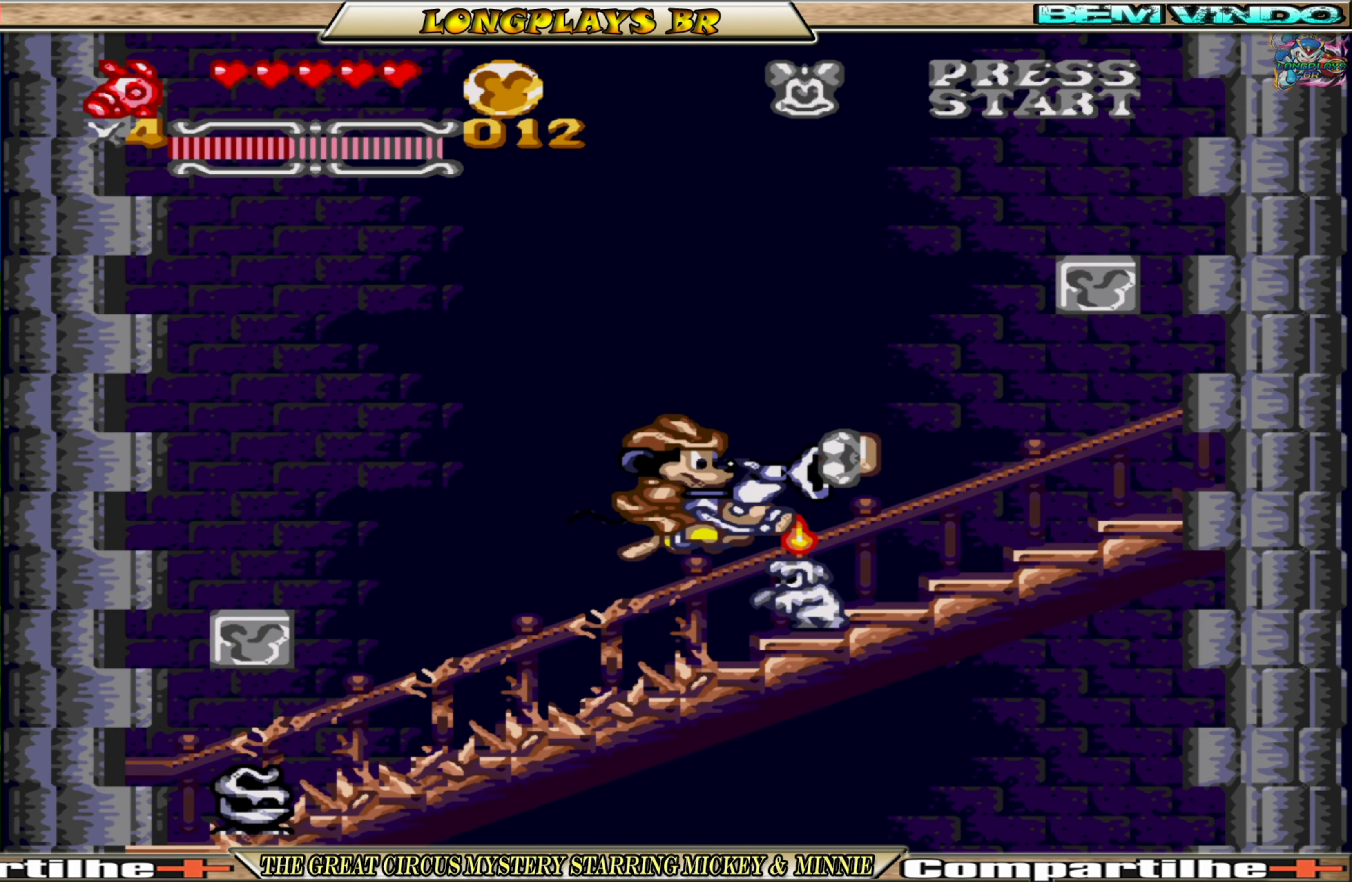
{"buttons": ["A", "DPAD_RIGHT"], "events": [[117, "X", "up"], [433, "DPAD_RIGHT", "down"]]}
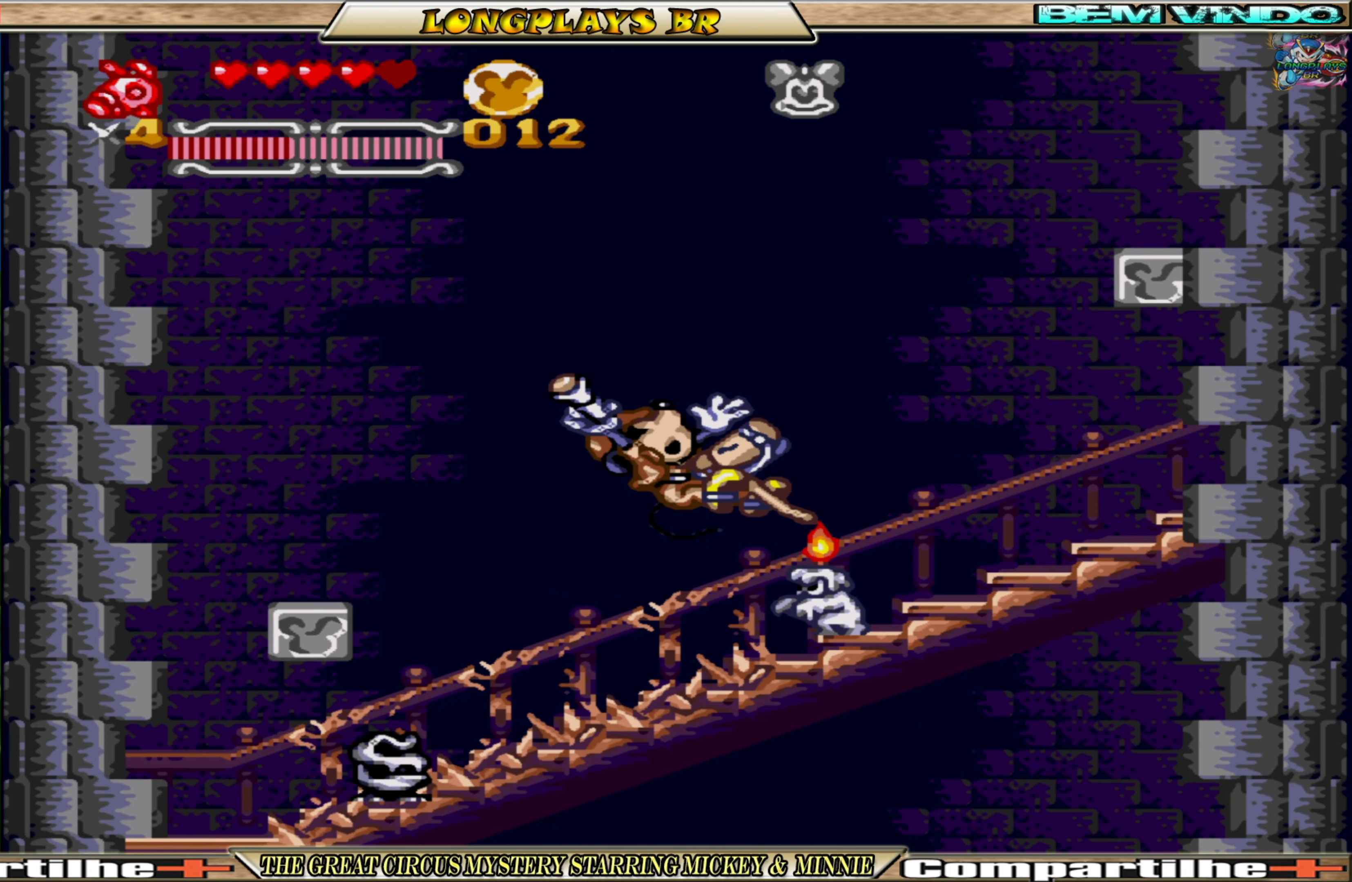
{"buttons": ["A", "DPAD_RIGHT"], "events": []}
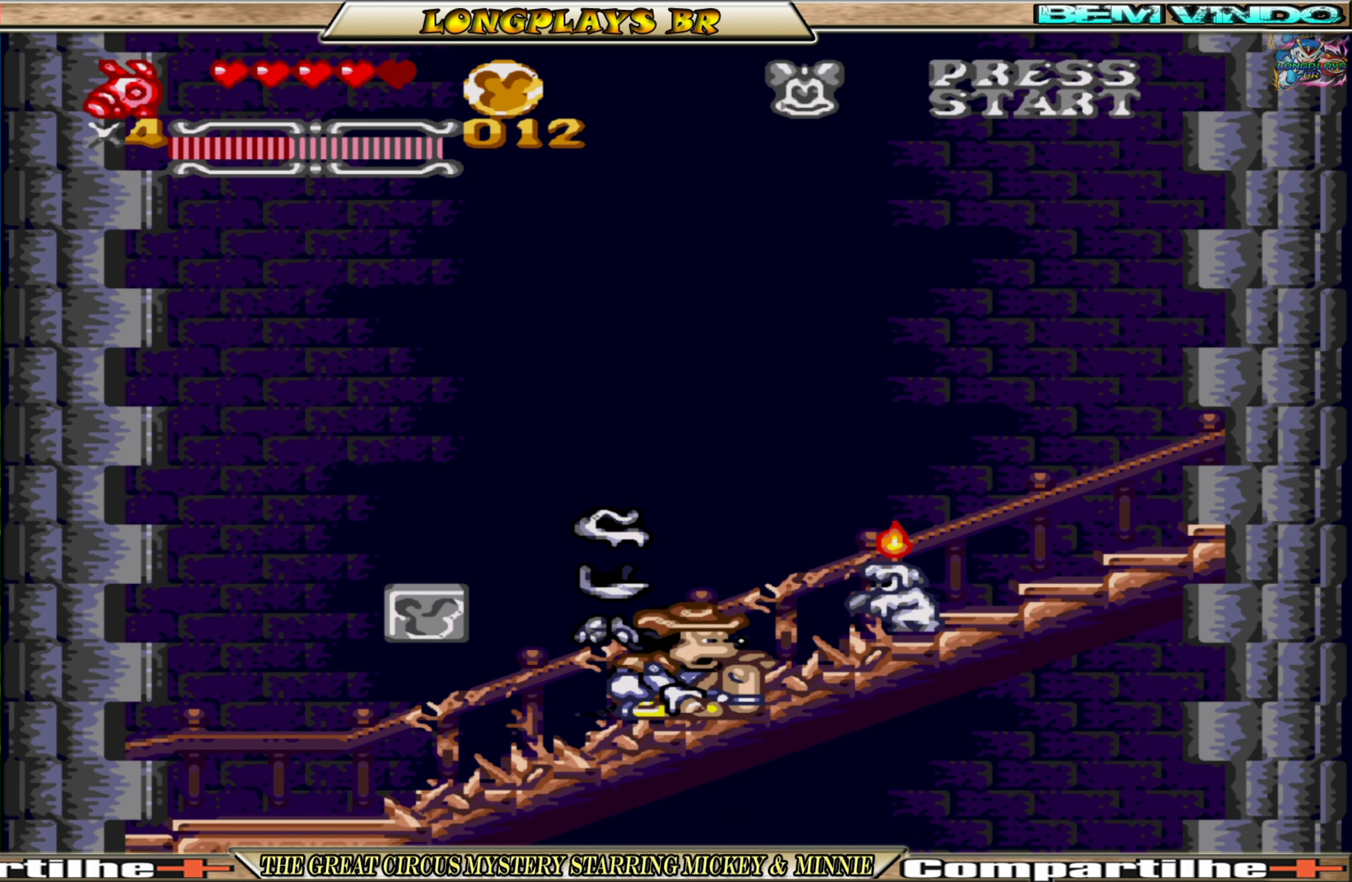
{"buttons": ["A", "X", "DPAD_RIGHT"], "events": [[467, "X", "down"]]}
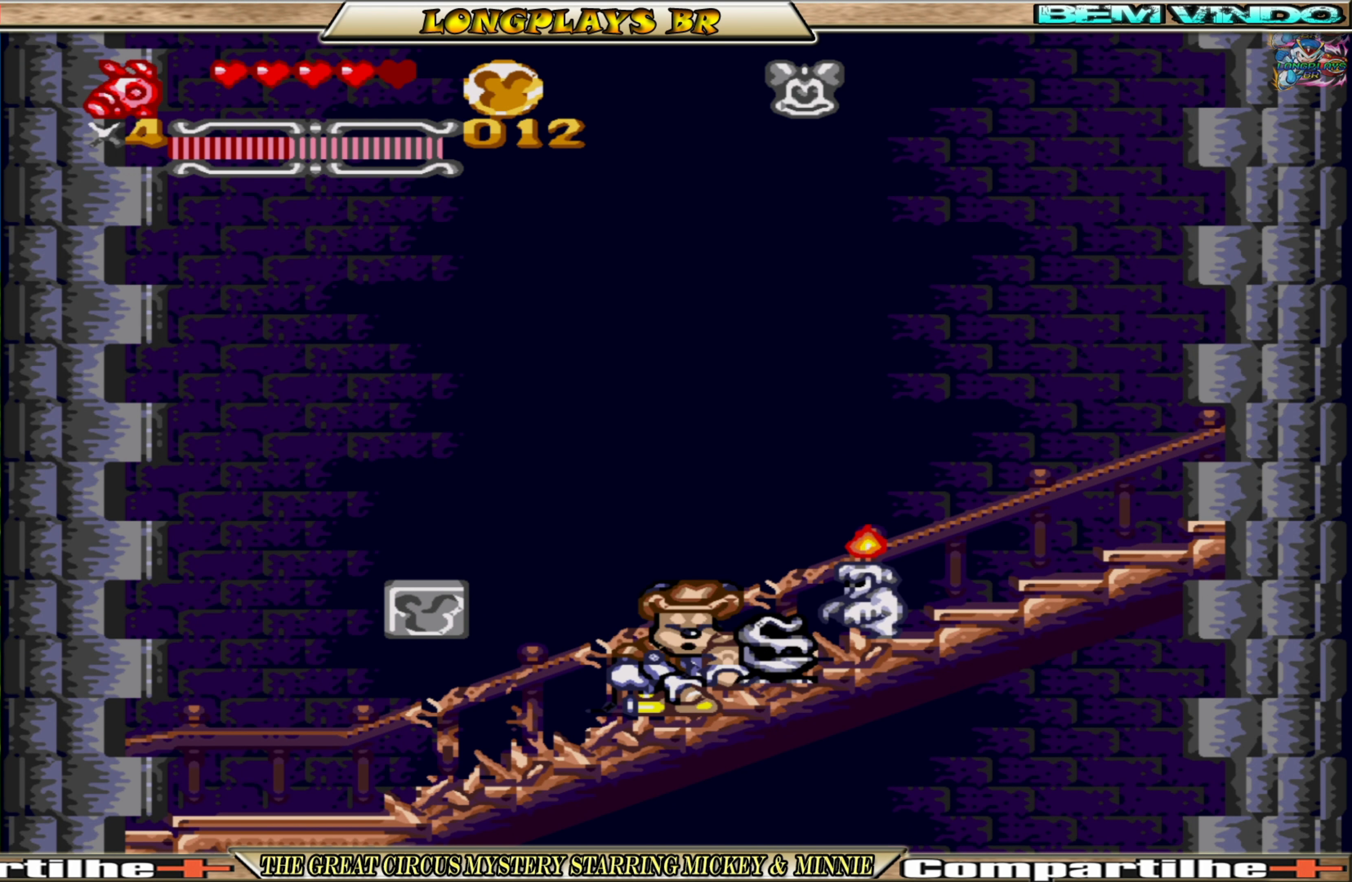
{"buttons": ["A", "DPAD_RIGHT"], "events": [[184, "X", "up"]]}
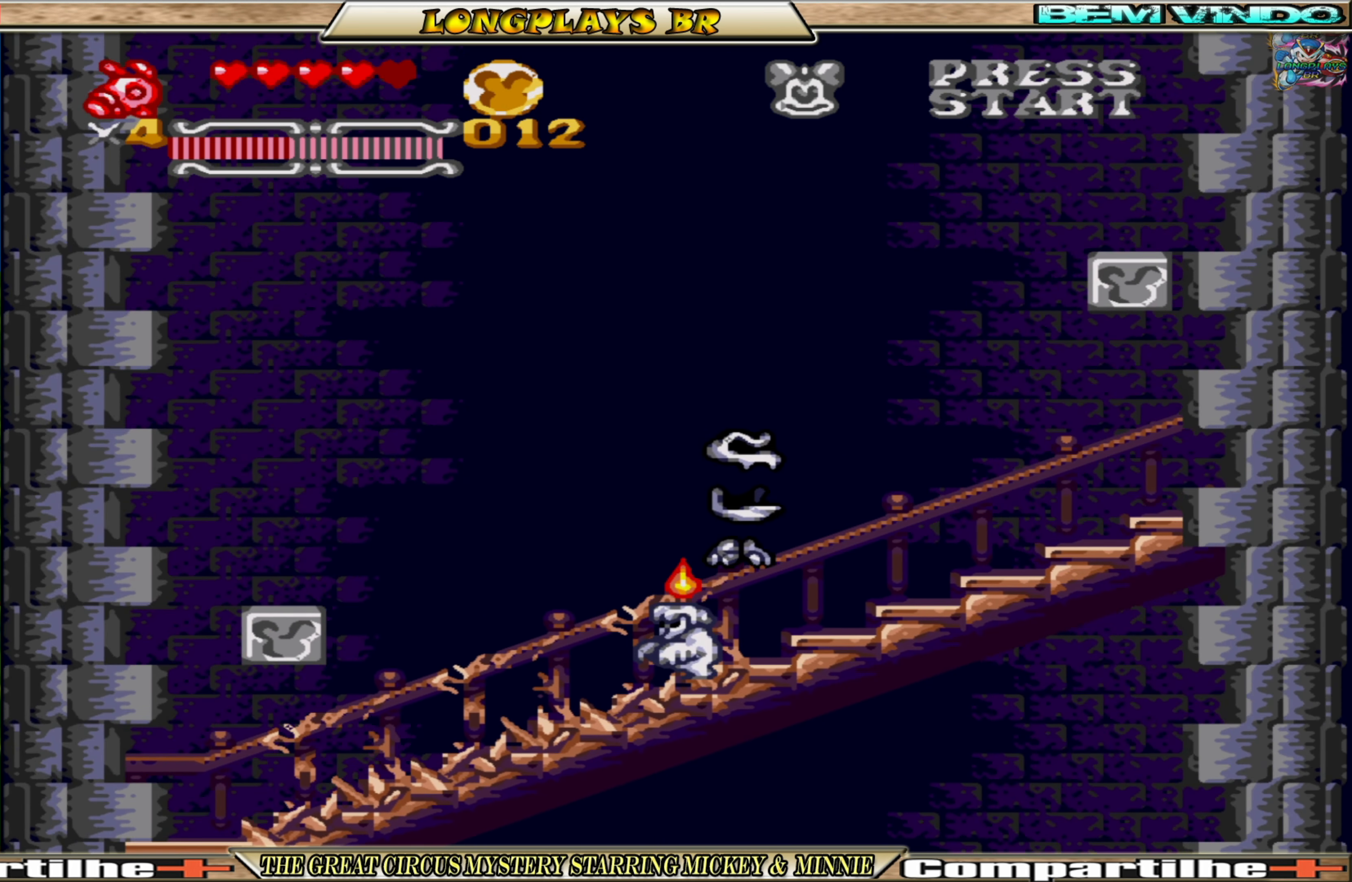
{"buttons": ["A"], "events": [[334, "DPAD_RIGHT", "up"]]}
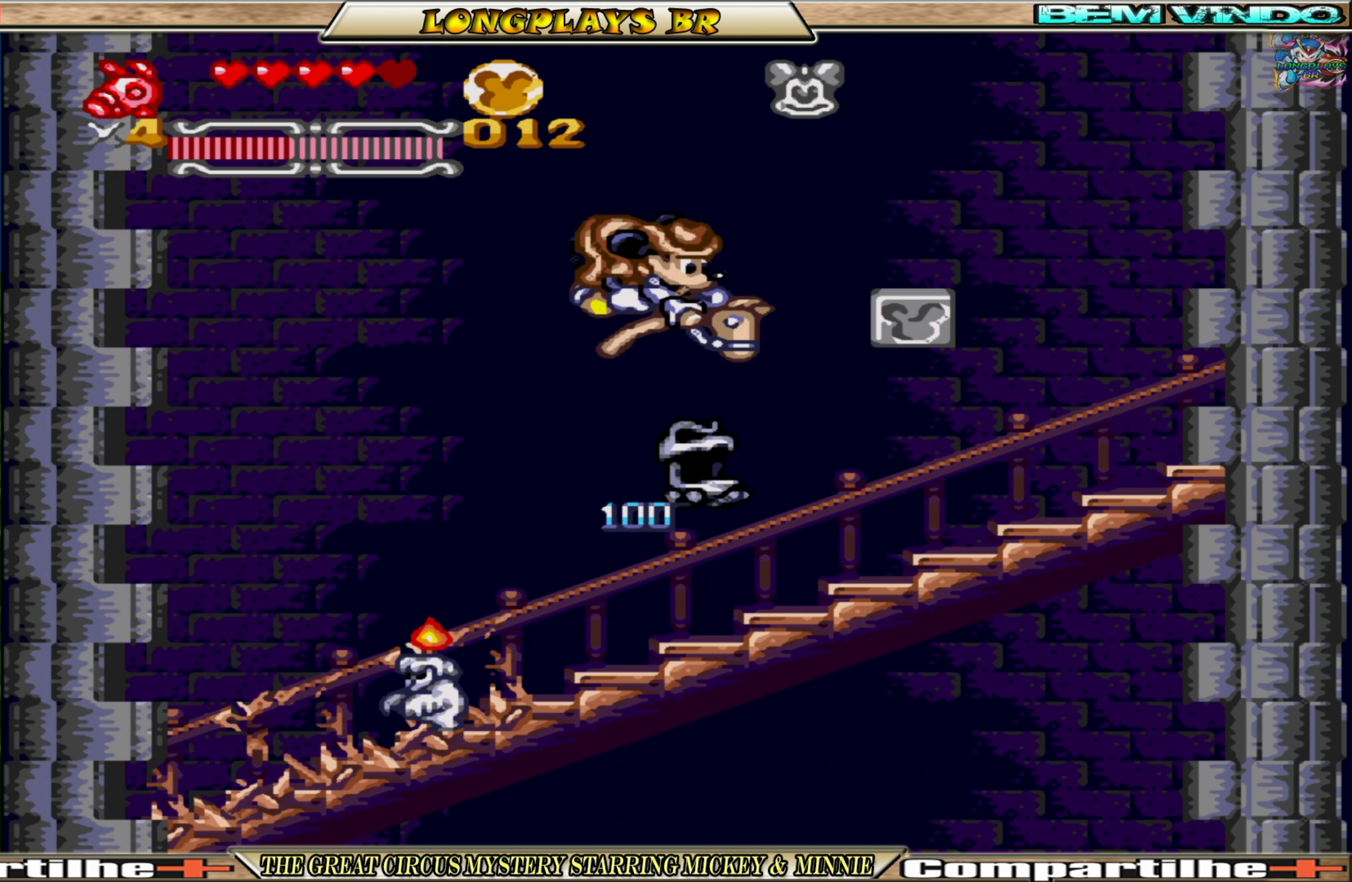
{"buttons": ["A", "DPAD_RIGHT"], "events": [[300, "DPAD_RIGHT", "down"]]}
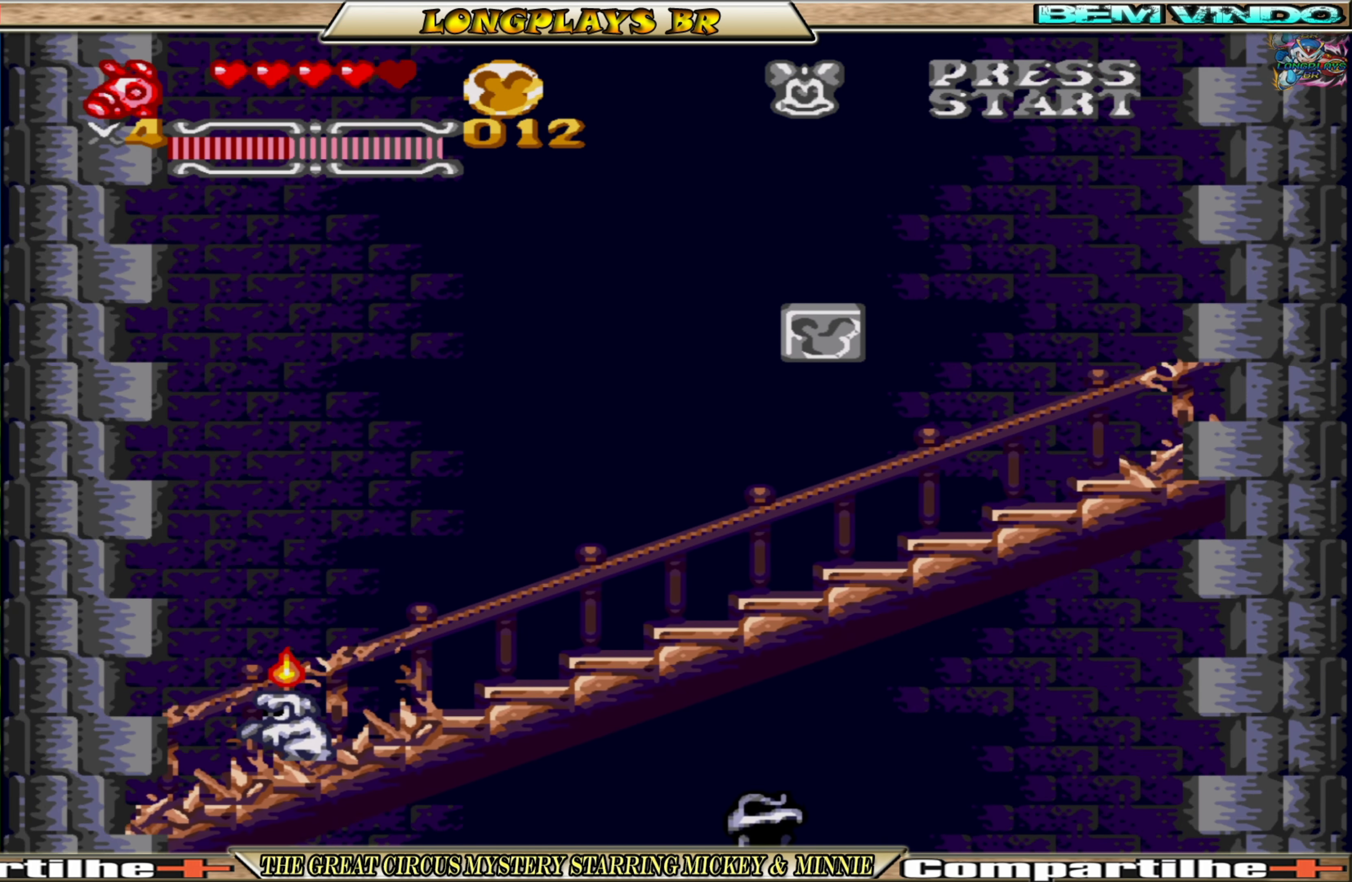
{"buttons": ["A", "DPAD_RIGHT"], "events": []}
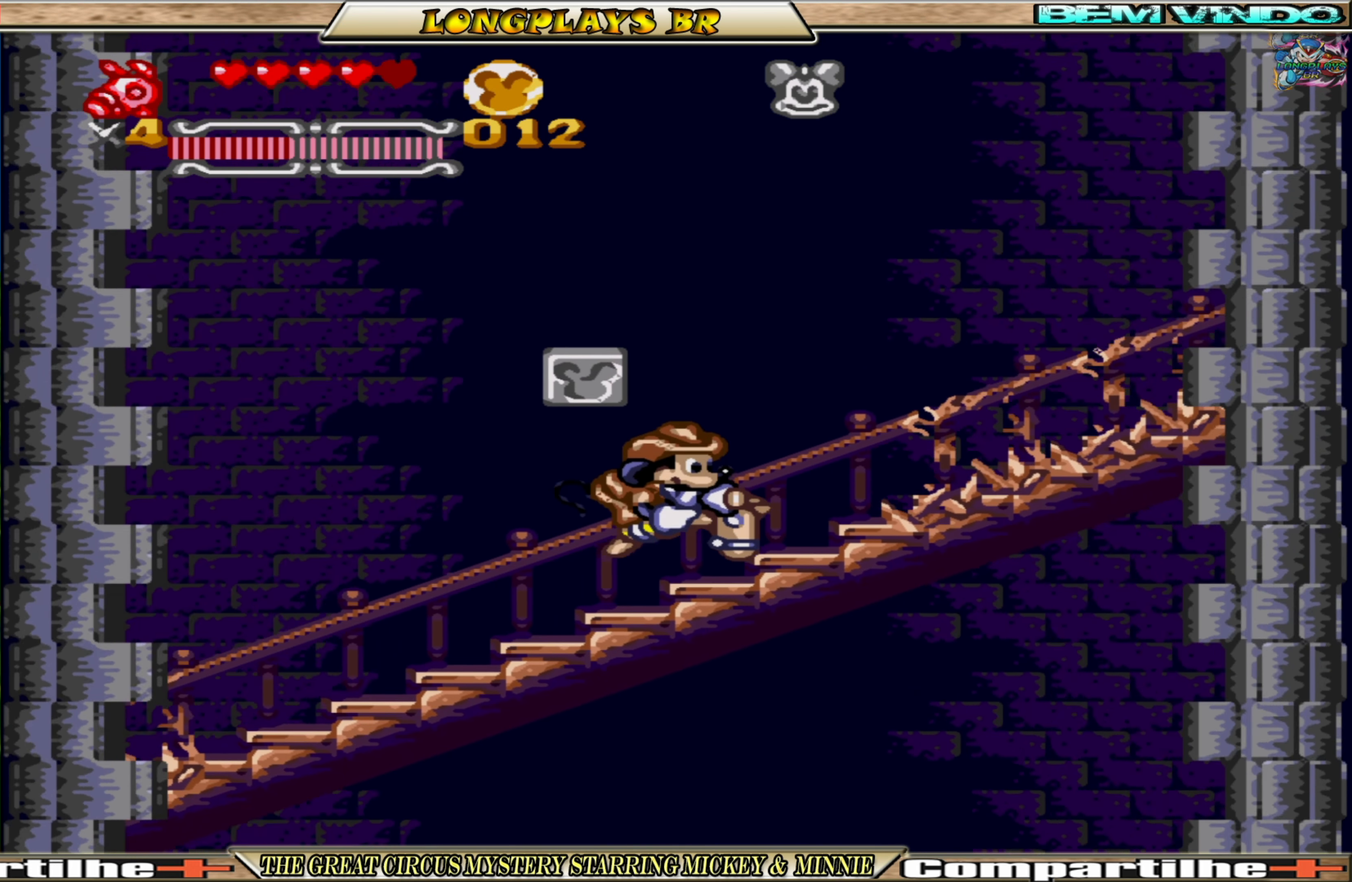
{"buttons": ["A", "DPAD_LEFT"], "events": [[67, "DPAD_RIGHT", "up"], [300, "DPAD_LEFT", "down"]]}
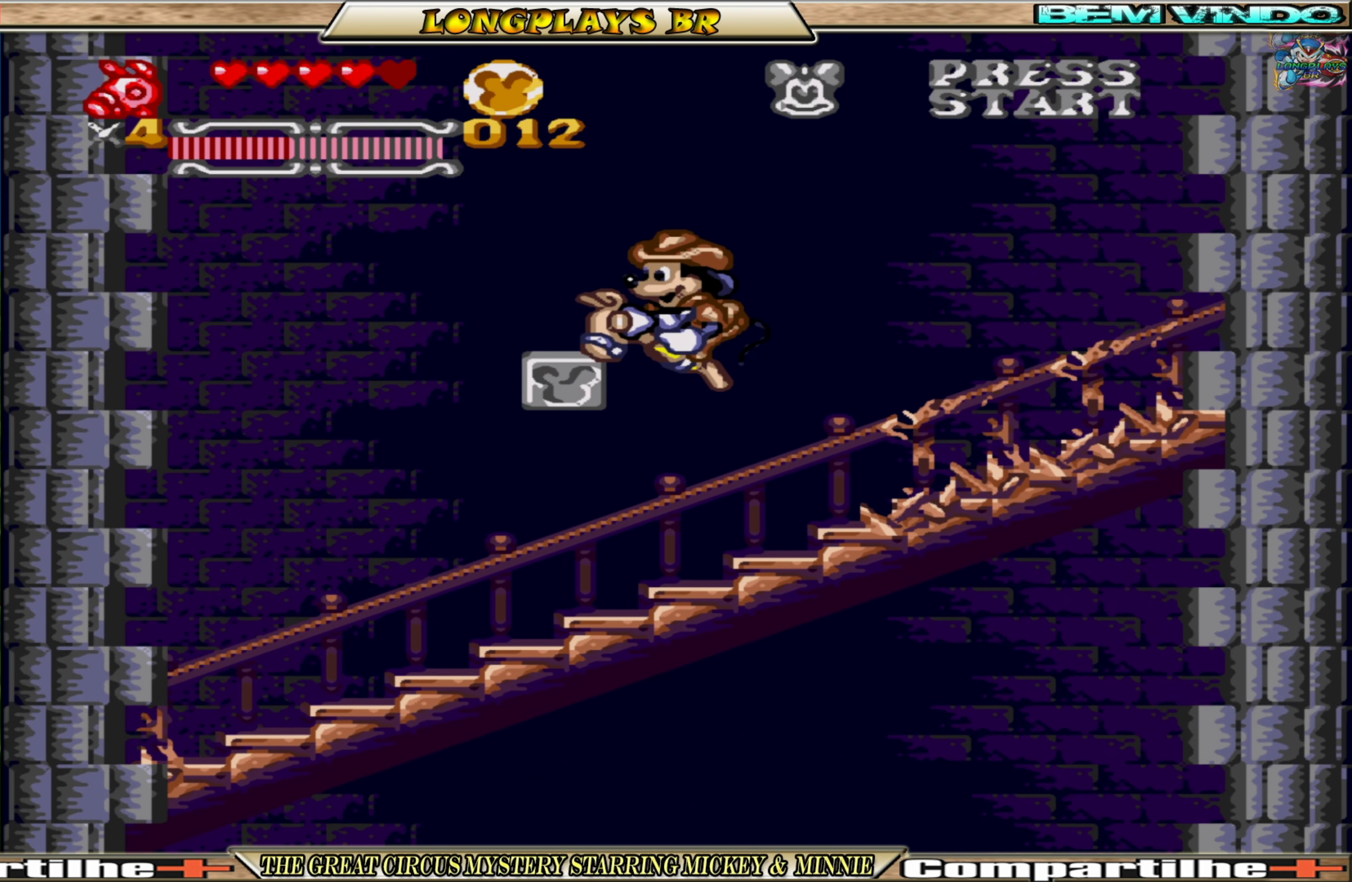
{"buttons": ["A"], "events": [[134, "DPAD_LEFT", "up"], [350, "DPAD_RIGHT", "down"], [434, "DPAD_RIGHT", "up"]]}
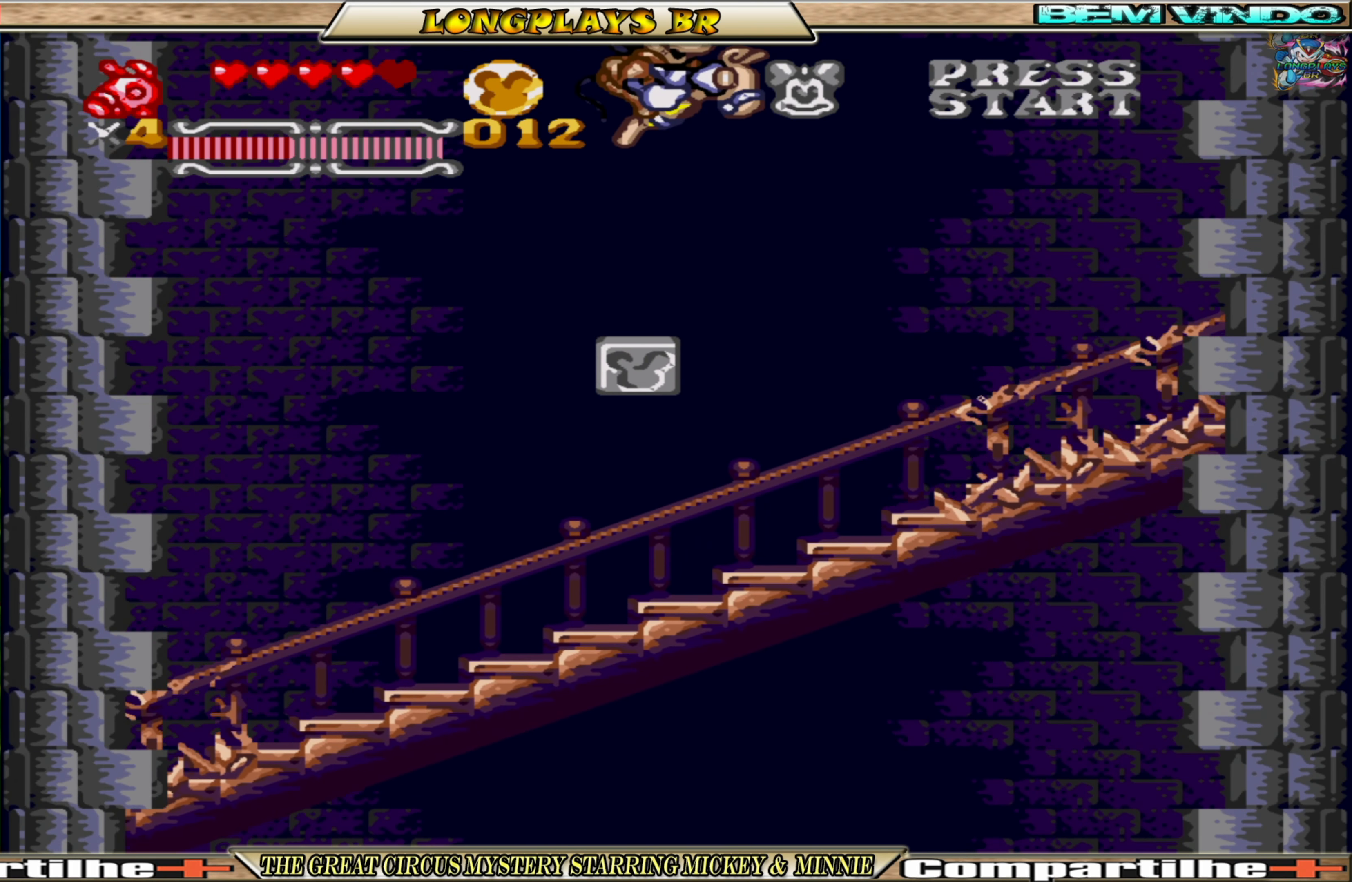
{"buttons": ["A"], "events": []}
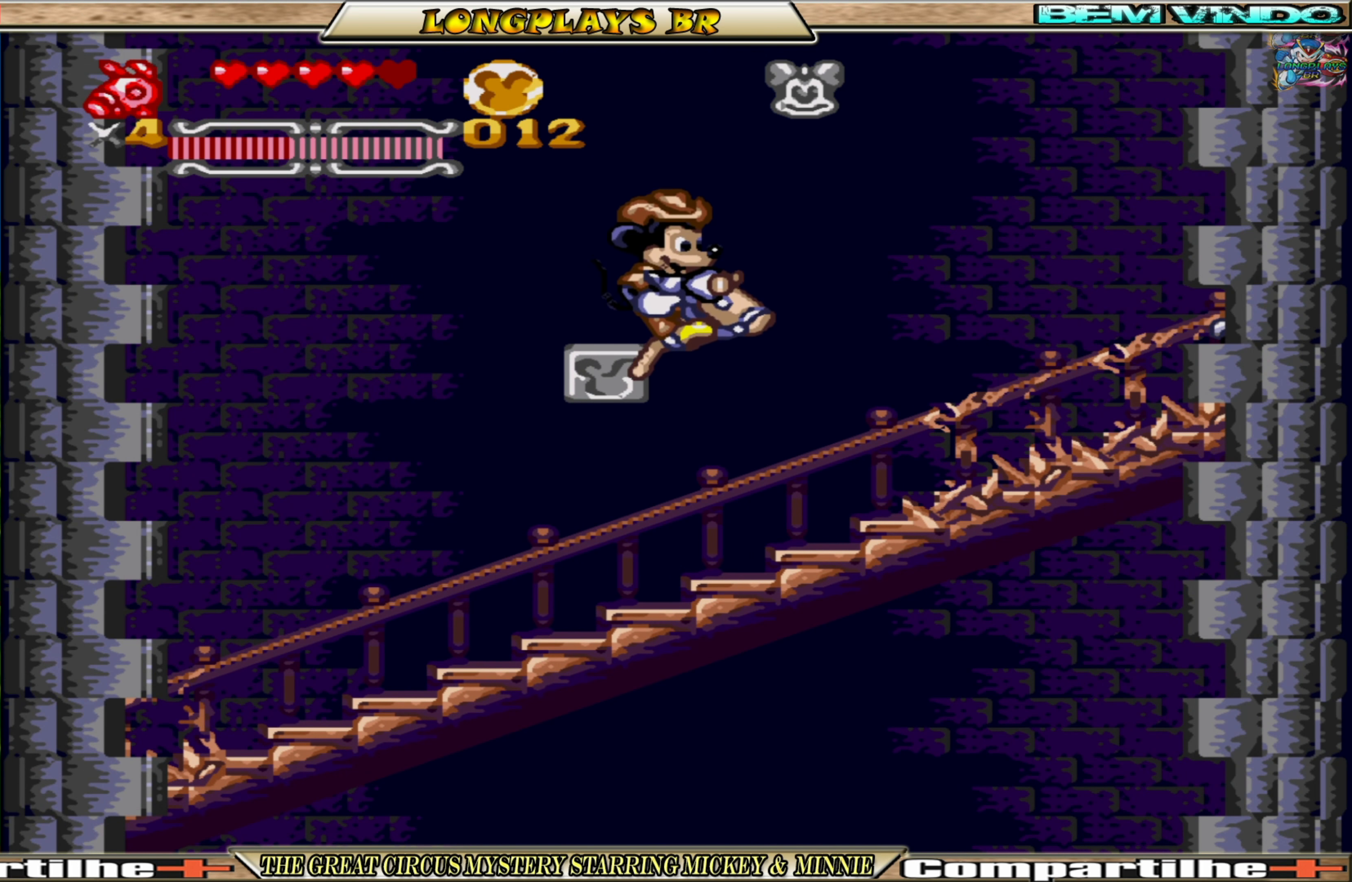
{"buttons": ["A"], "events": []}
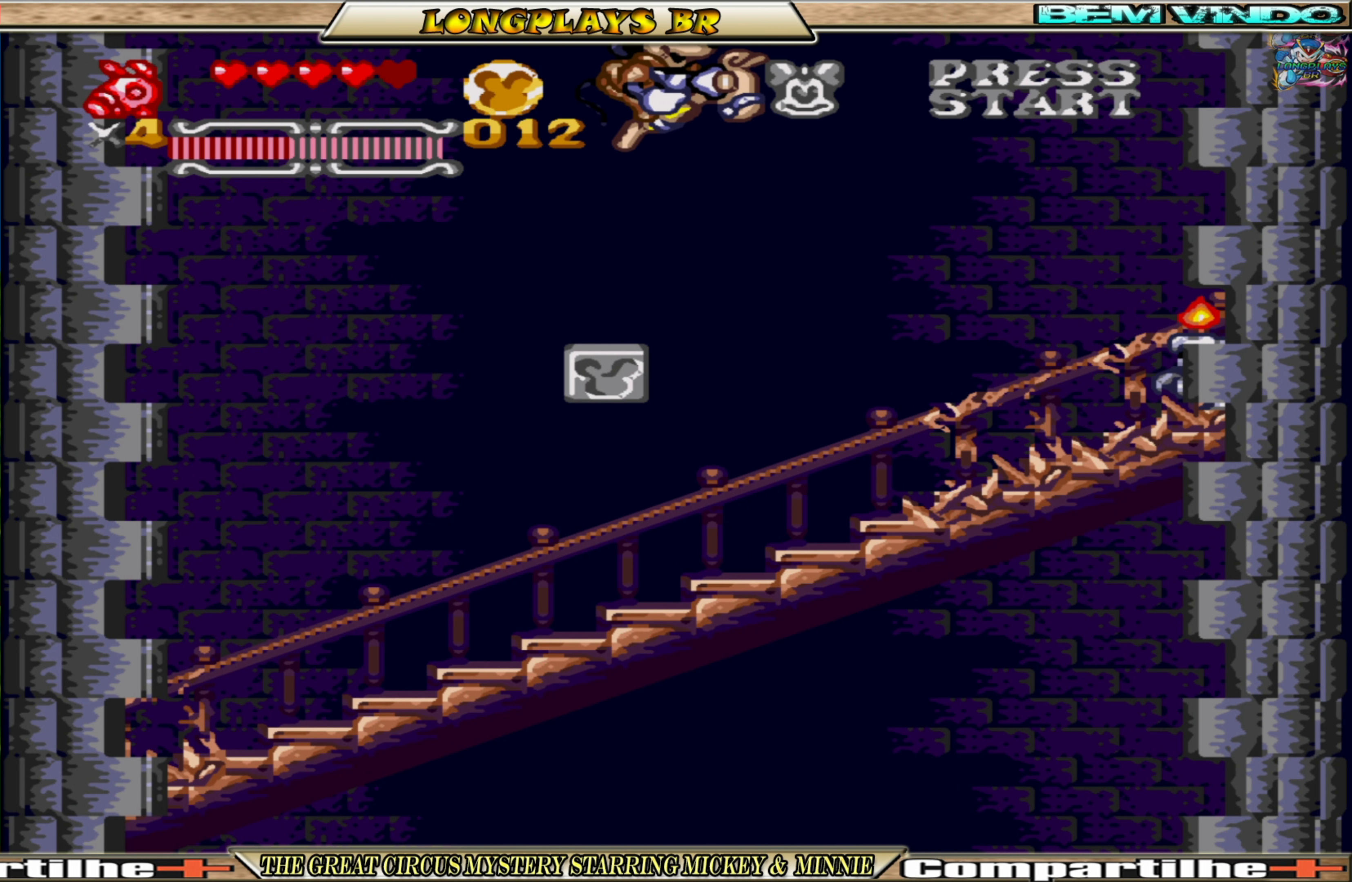
{"buttons": ["A"], "events": []}
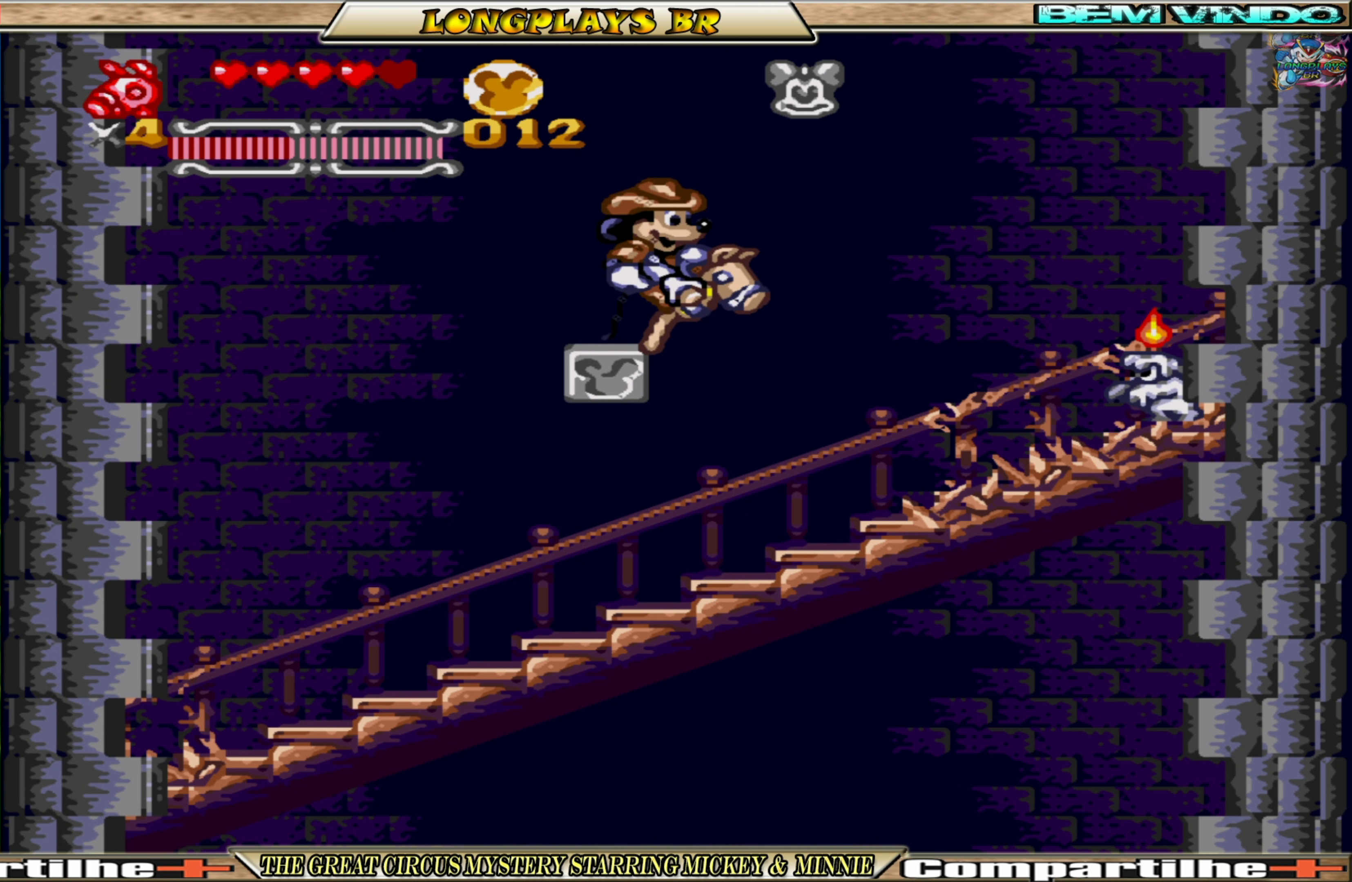
{"buttons": [], "events": [[300, "A", "up"], [333, "DPAD_LEFT", "down"], [433, "DPAD_LEFT", "up"]]}
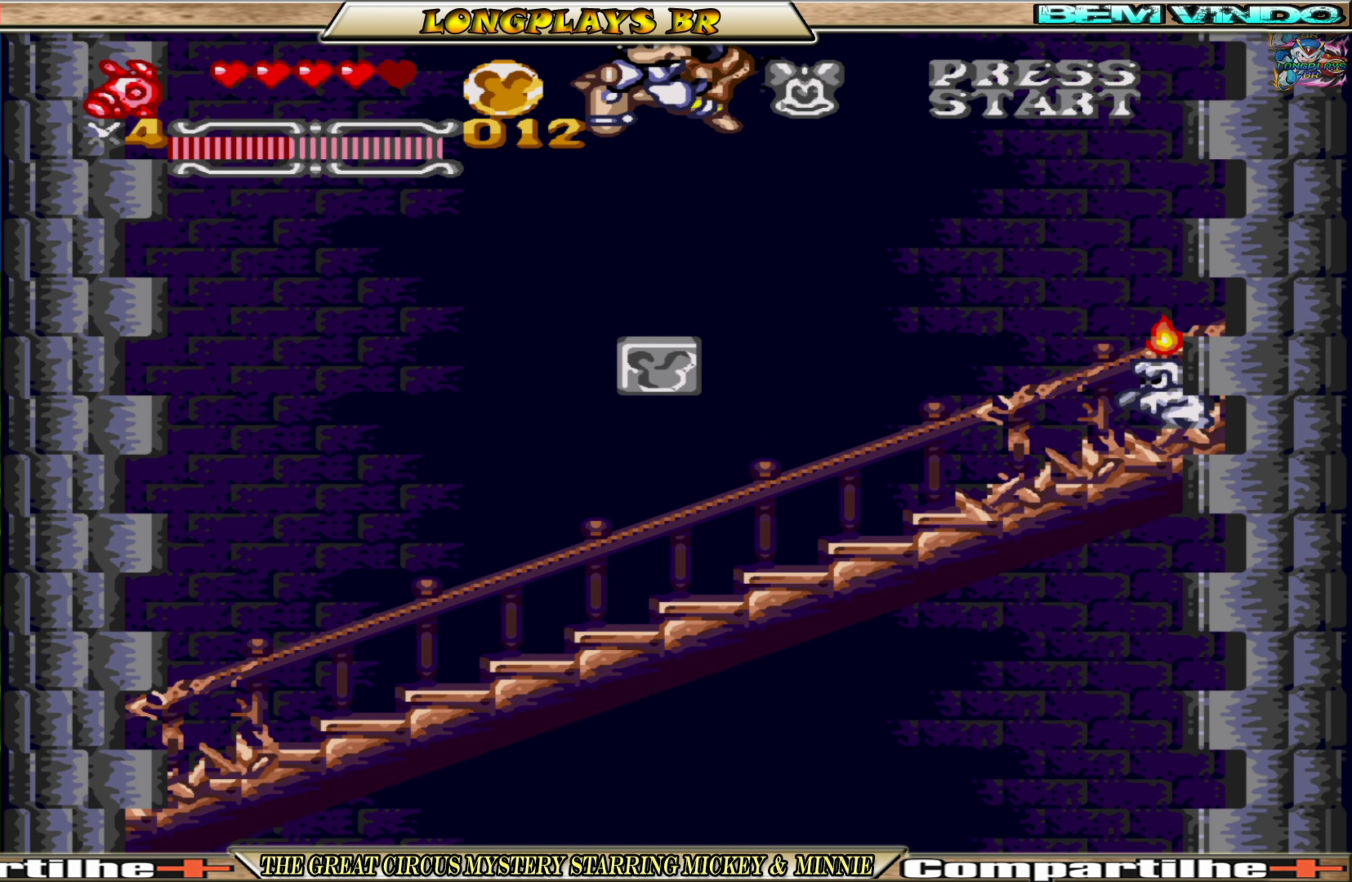
{"buttons": ["X"], "events": [[50, "DPAD_RIGHT", "down"], [100, "DPAD_RIGHT", "up"], [266, "X", "down"]]}
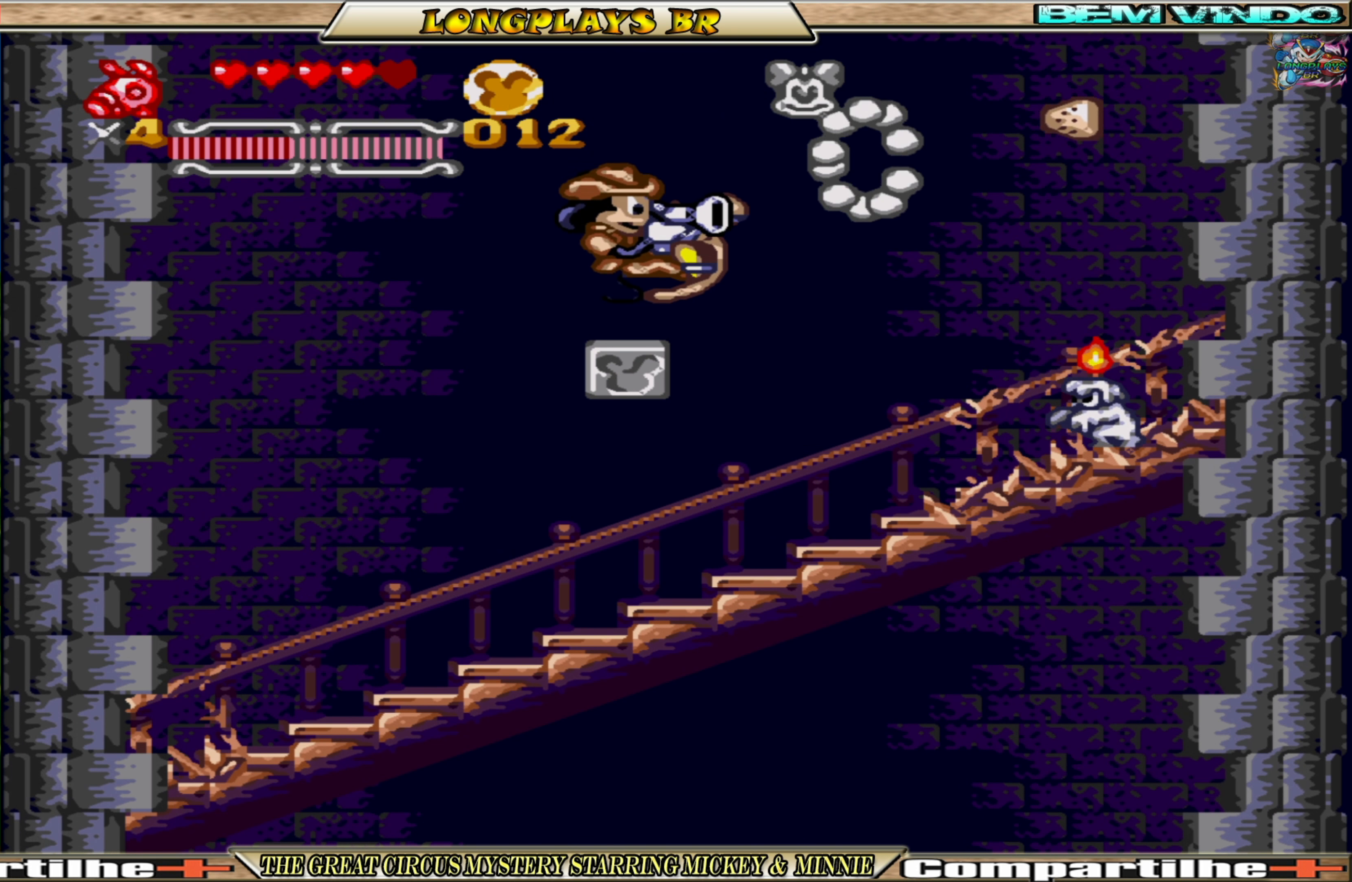
{"buttons": ["X"], "events": []}
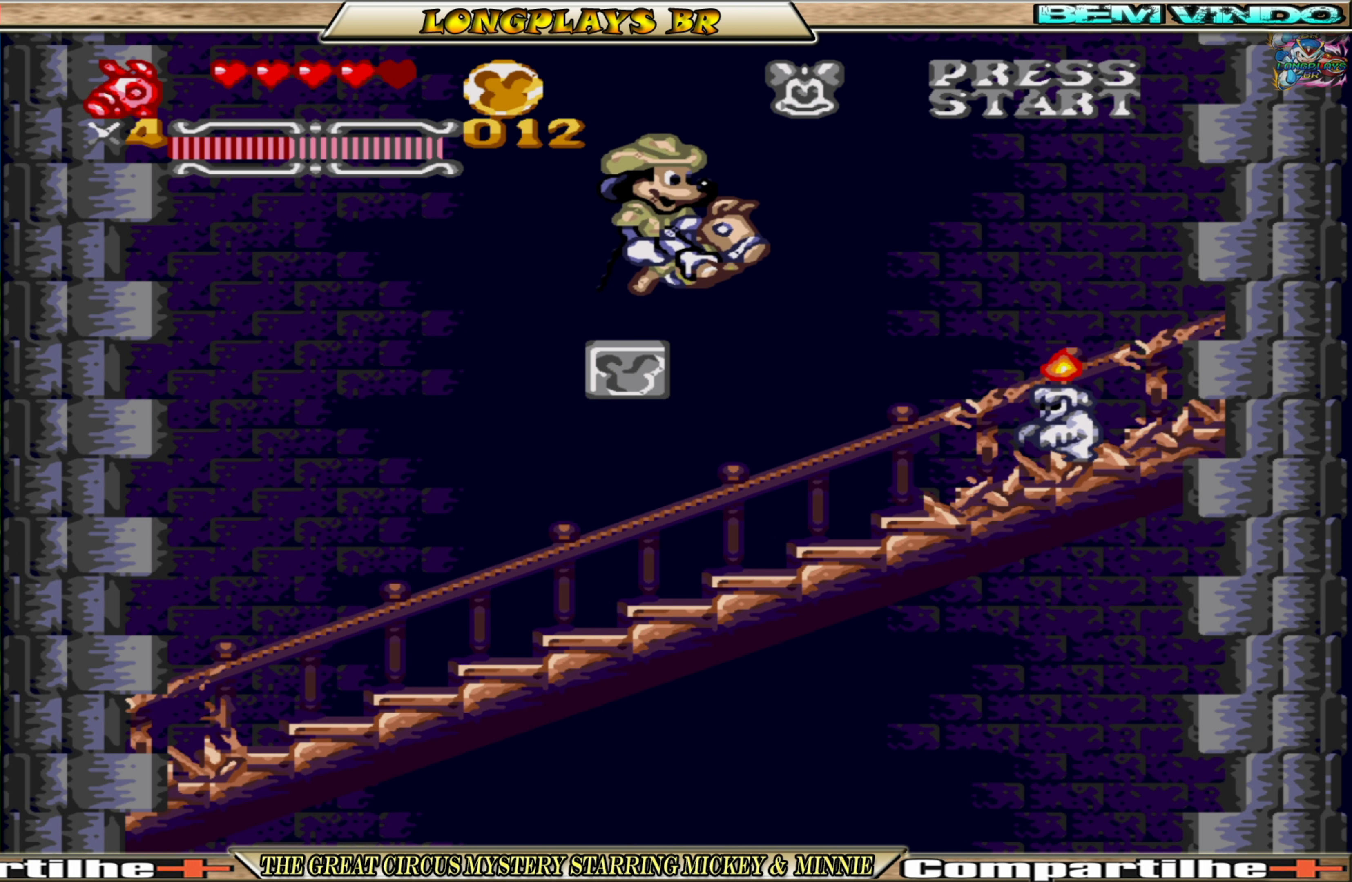
{"buttons": ["X"], "events": []}
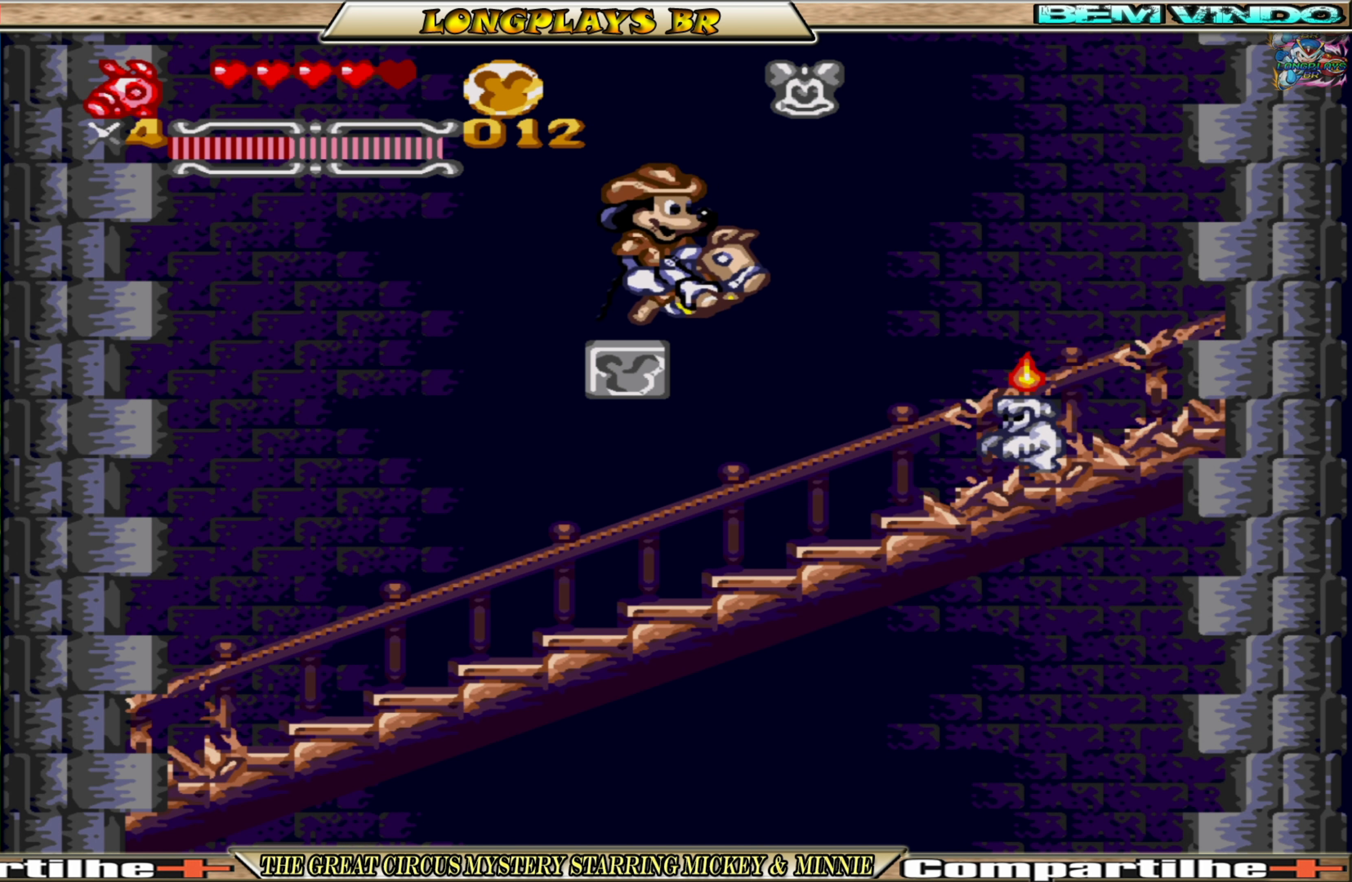
{"buttons": ["X"], "events": []}